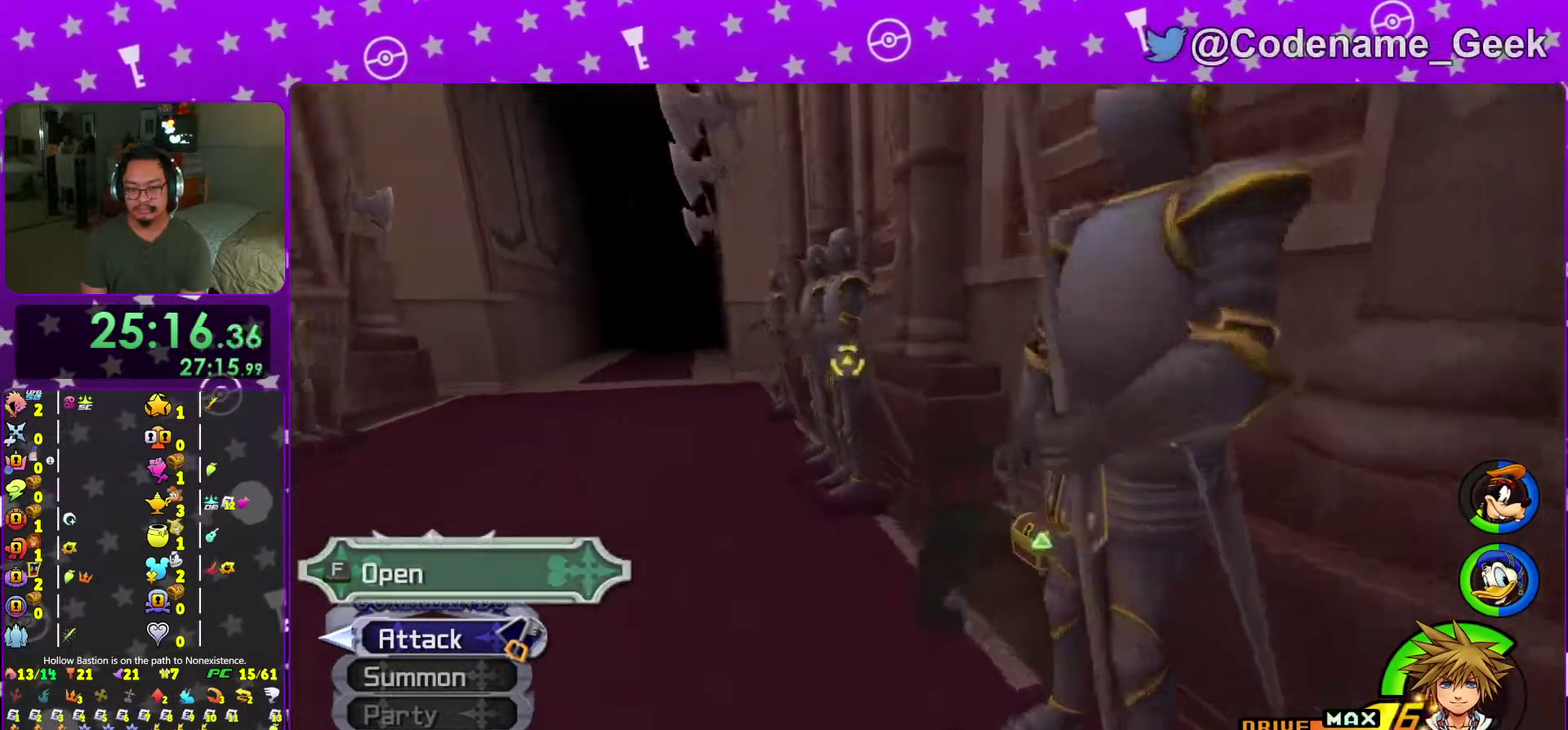
Gameplay with a controller (Nintendo layout); each line is a JSON object with the inputs held at the frame after it (dt_ms = milliseconds from this image to that frame). "events" lists button and stick changes between this image and that frame as [ms after this image, input, new state], when the widget could be followed in between. This overlay highlights the sticks when they move; stick clicks (L3 R3) are not distinguishable. Not read: L3 R3 SELECT START.
{"dt_ms": 300, "buttons": [], "left_stick": "up-left", "right_stick": "left", "events": [[133, "X", "down"], [133, "left_stick", "up"], [250, "X", "up"], [283, "left_stick", "up-left"]]}
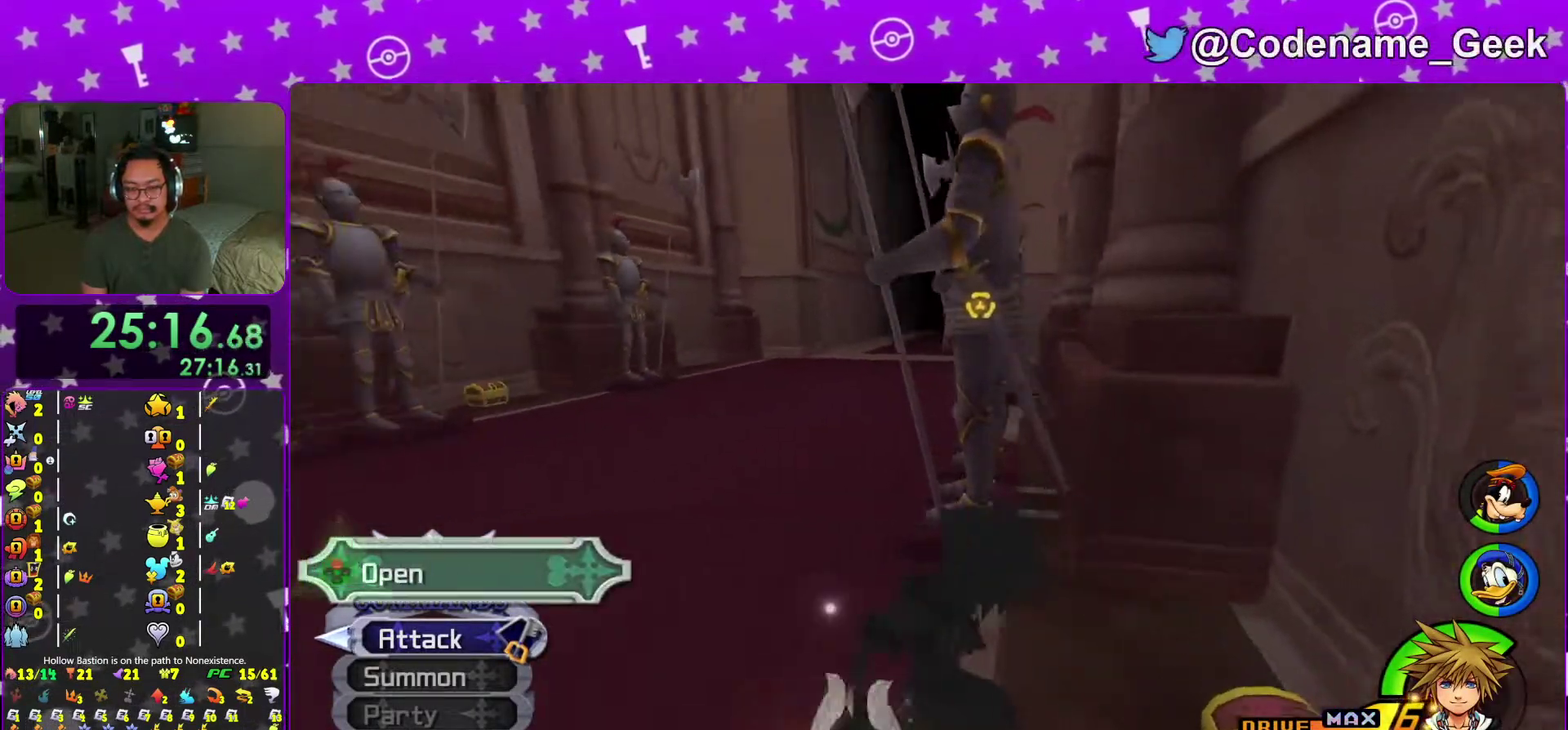
{"dt_ms": 701, "buttons": [], "left_stick": "center", "right_stick": "center", "events": [[50, "X", "down"], [134, "right_stick", "center"], [167, "X", "up"], [167, "left_stick", "up"], [217, "X", "down"], [267, "left_stick", "center"], [567, "X", "up"], [584, "right_stick", "left"], [651, "right_stick", "center"]]}
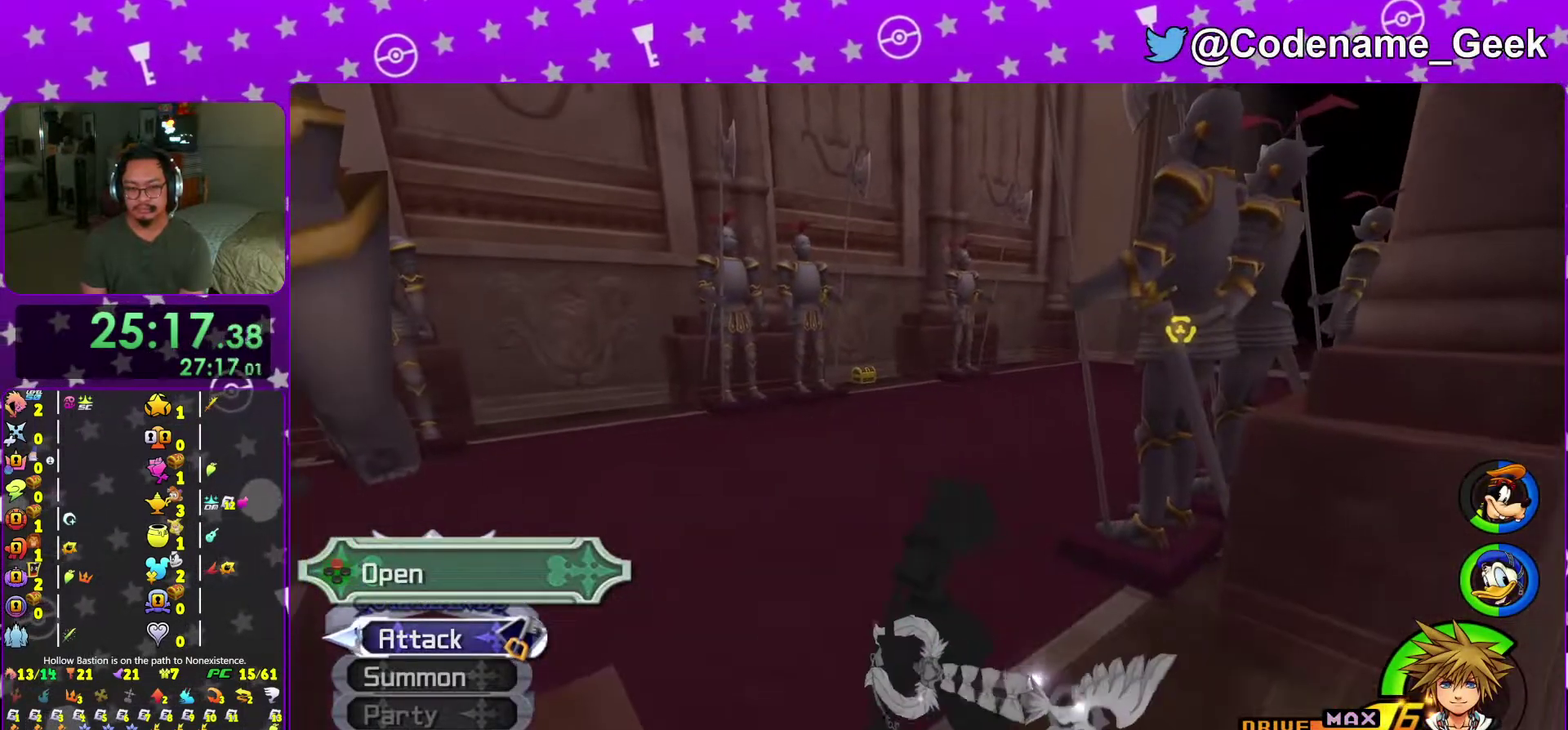
{"dt_ms": 300, "buttons": ["B"], "left_stick": "up-left", "right_stick": "center", "events": [[200, "left_stick", "up-left"], [267, "B", "down"]]}
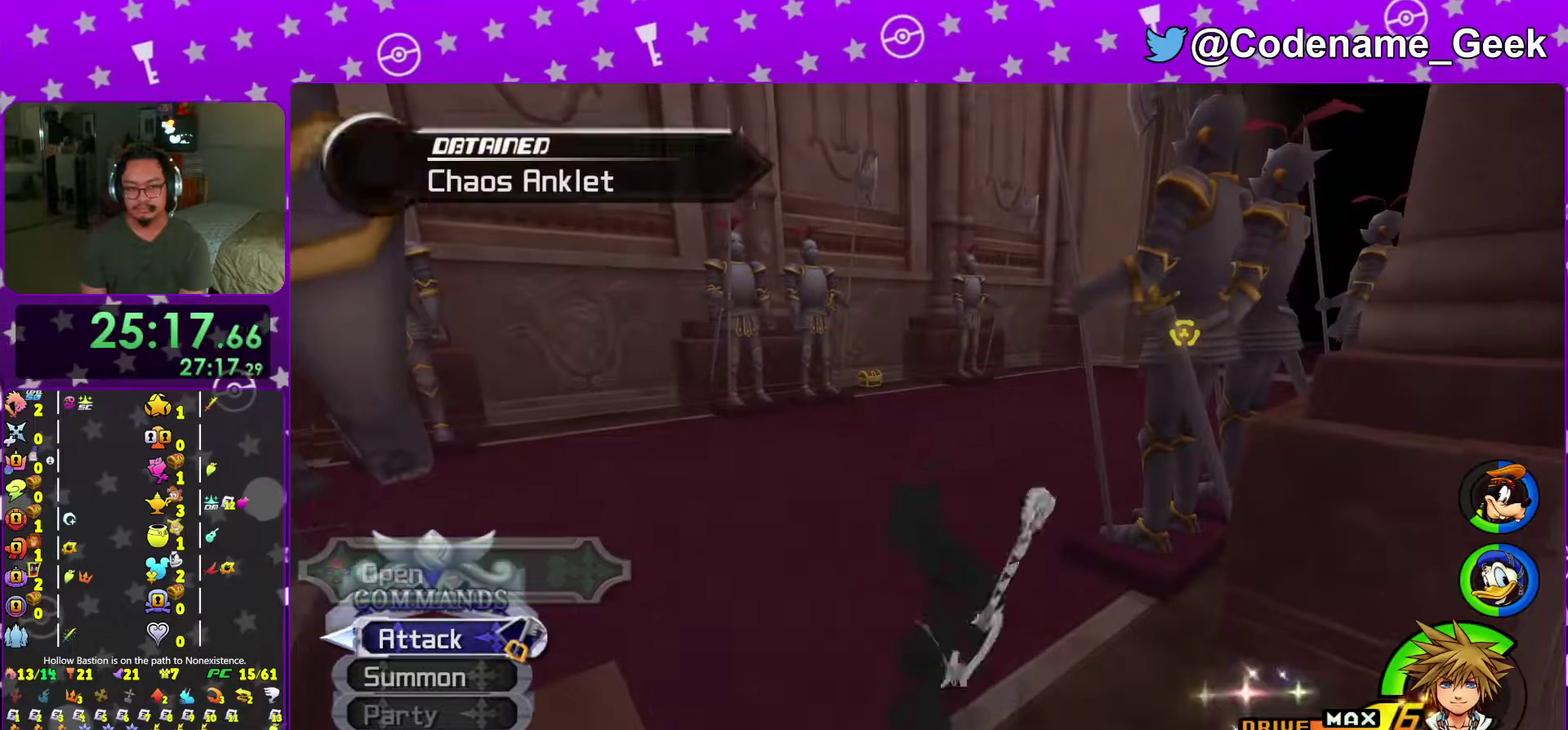
{"dt_ms": 901, "buttons": [], "left_stick": "up", "right_stick": "center"}
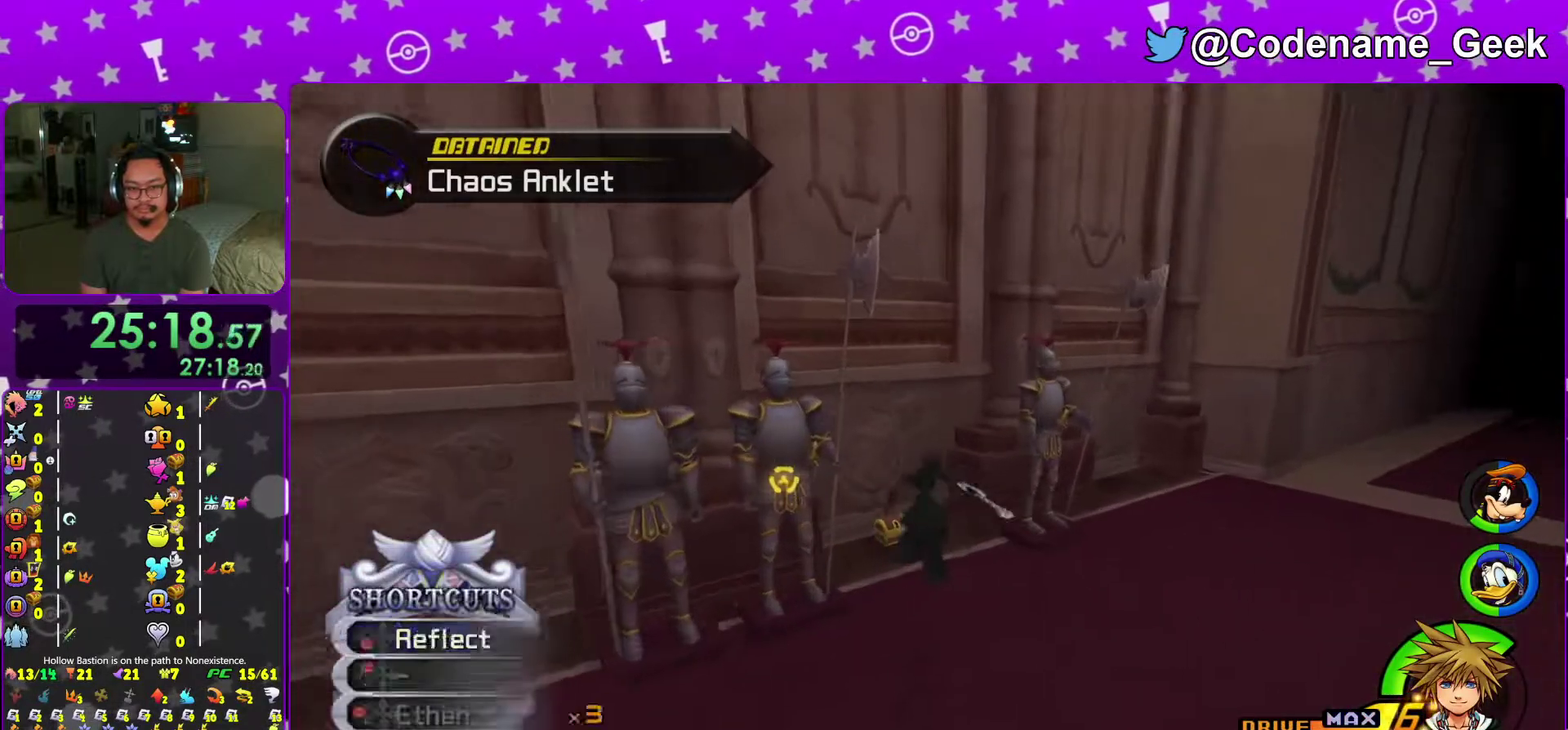
{"dt_ms": 300, "buttons": [], "left_stick": "up", "right_stick": "center"}
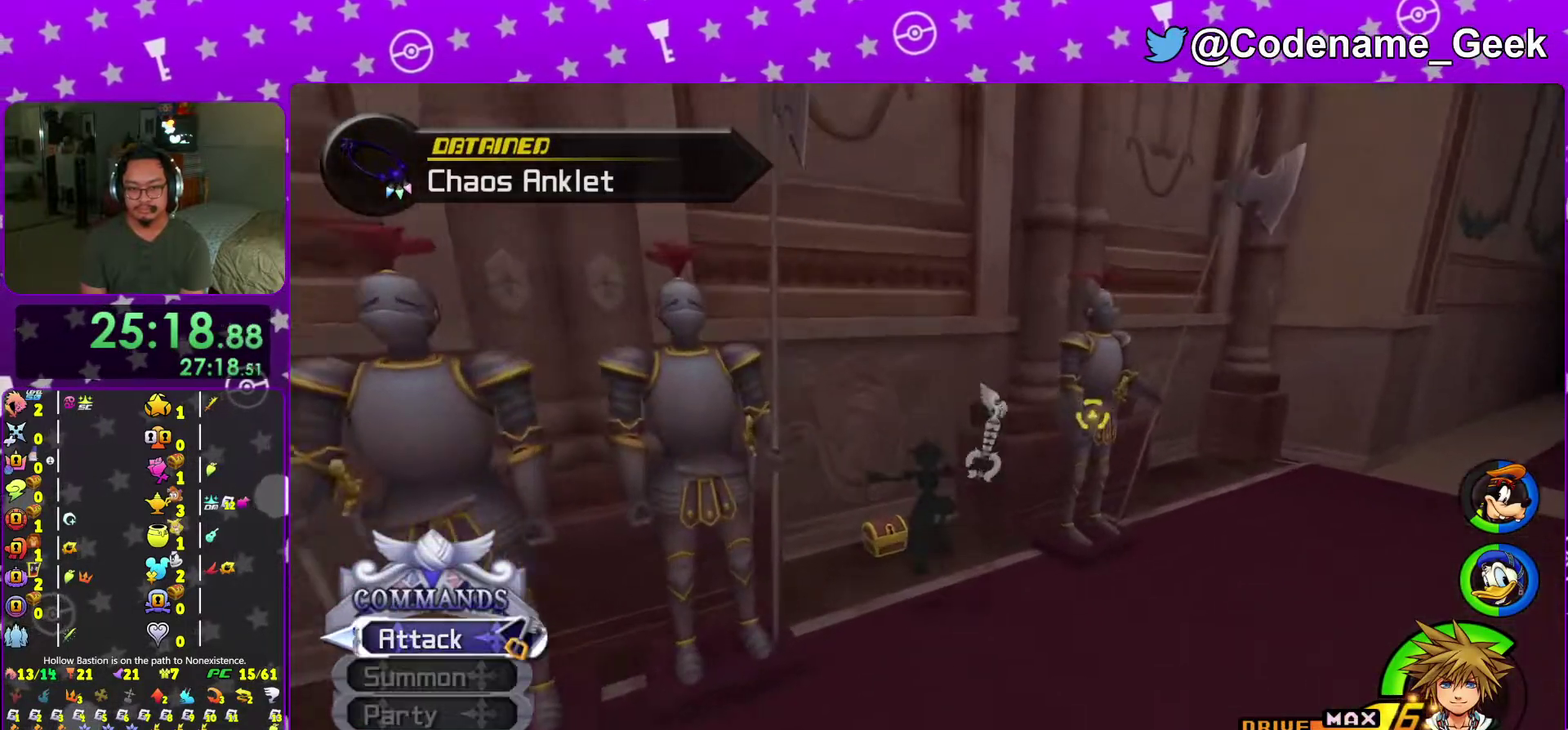
{"dt_ms": 701, "buttons": ["X"], "left_stick": "left", "right_stick": "left", "events": [[84, "right_stick", "left"], [301, "X", "down"], [401, "X", "up"], [401, "left_stick", "up-left"], [501, "X", "down"], [618, "X", "up"], [684, "left_stick", "left"], [701, "X", "down"]]}
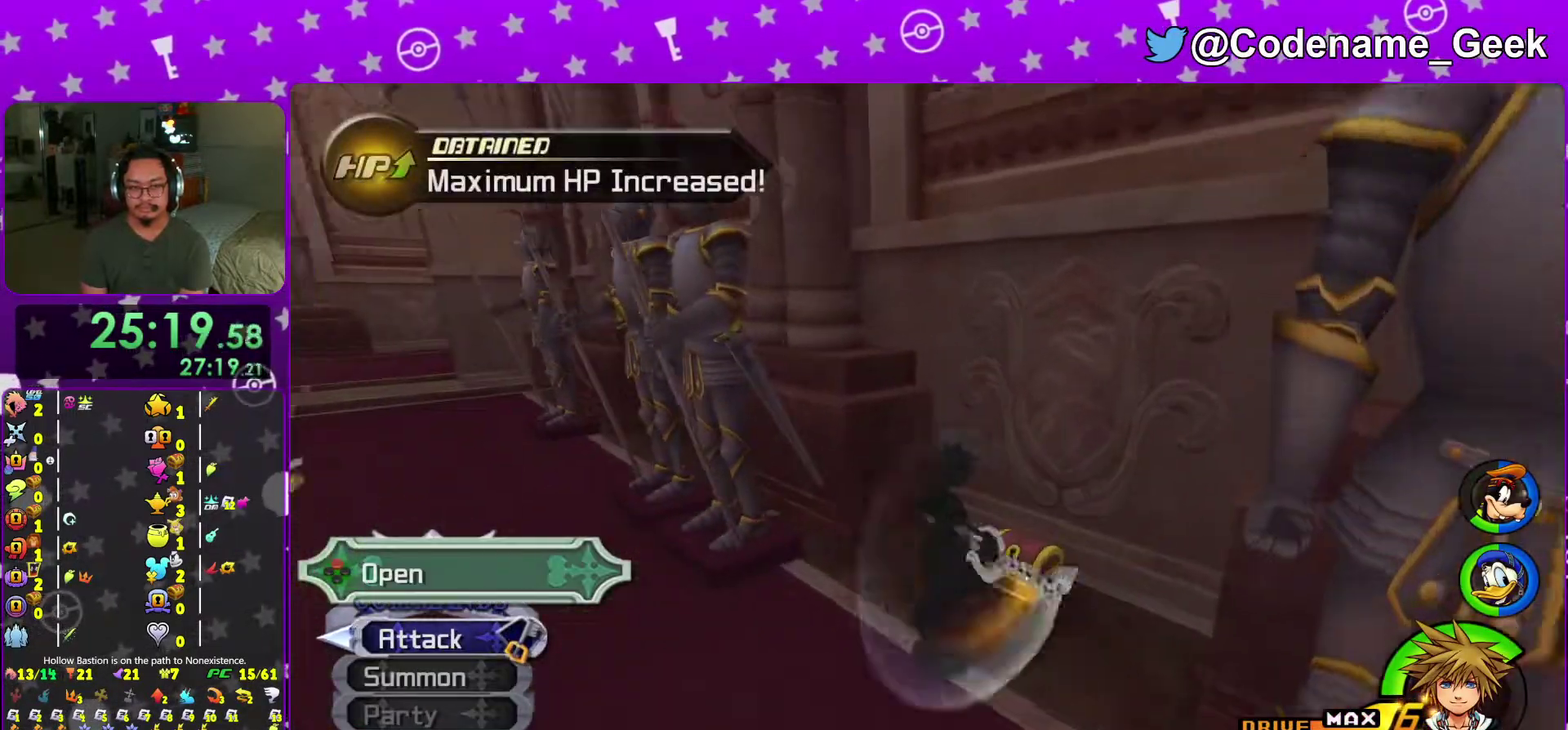
{"dt_ms": 300, "buttons": ["X"], "left_stick": "center", "right_stick": "down-right", "events": [[33, "left_stick", "up-left"], [117, "X", "up"], [167, "right_stick", "center"], [217, "X", "down"], [234, "left_stick", "center"], [250, "right_stick", "down-right"]]}
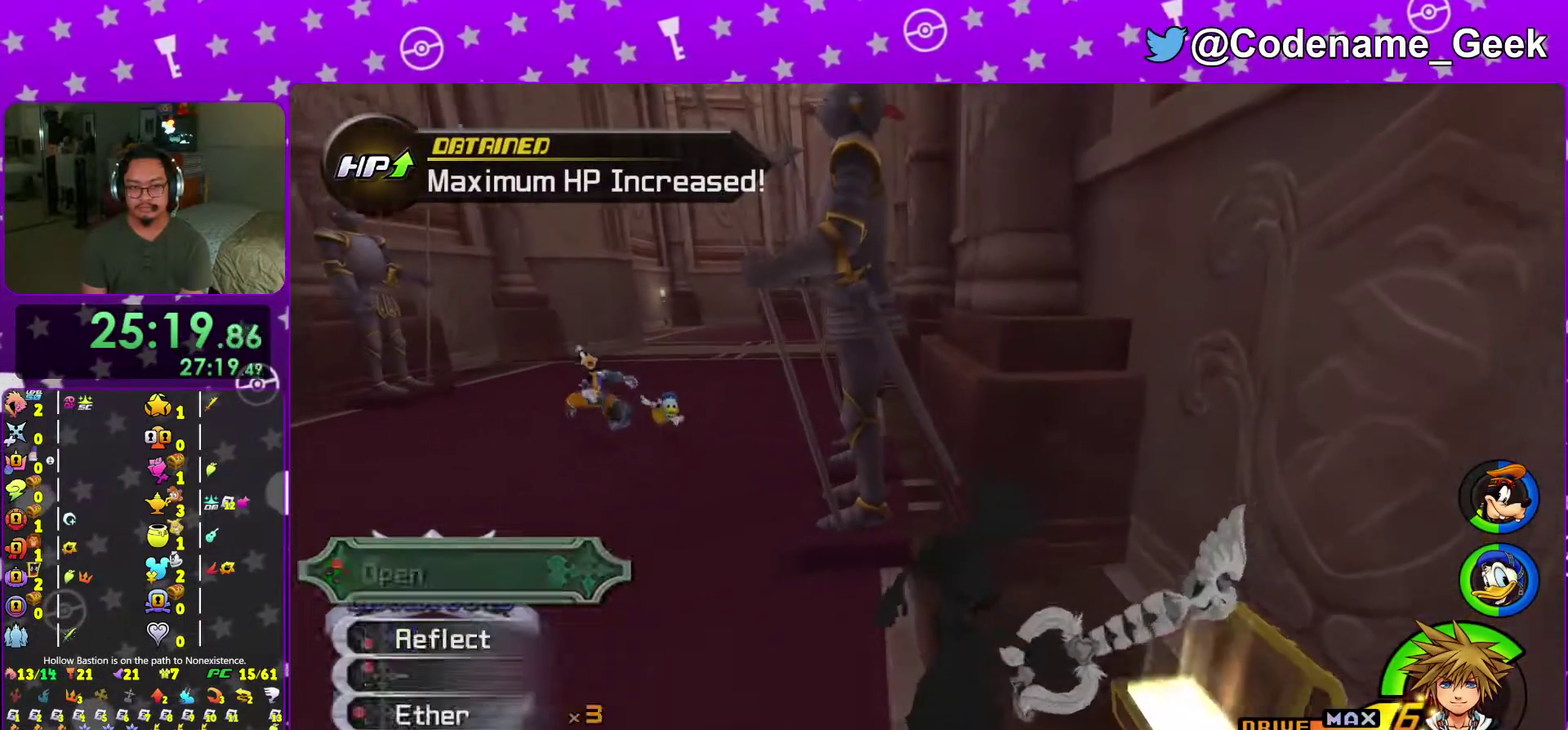
{"dt_ms": 701, "buttons": ["B"], "left_stick": "up-left", "right_stick": "center", "events": [[17, "X", "up"], [34, "right_stick", "right"], [84, "right_stick", "center"], [117, "X", "down"], [267, "left_stick", "up-left"], [284, "X", "up"], [384, "B", "down"]]}
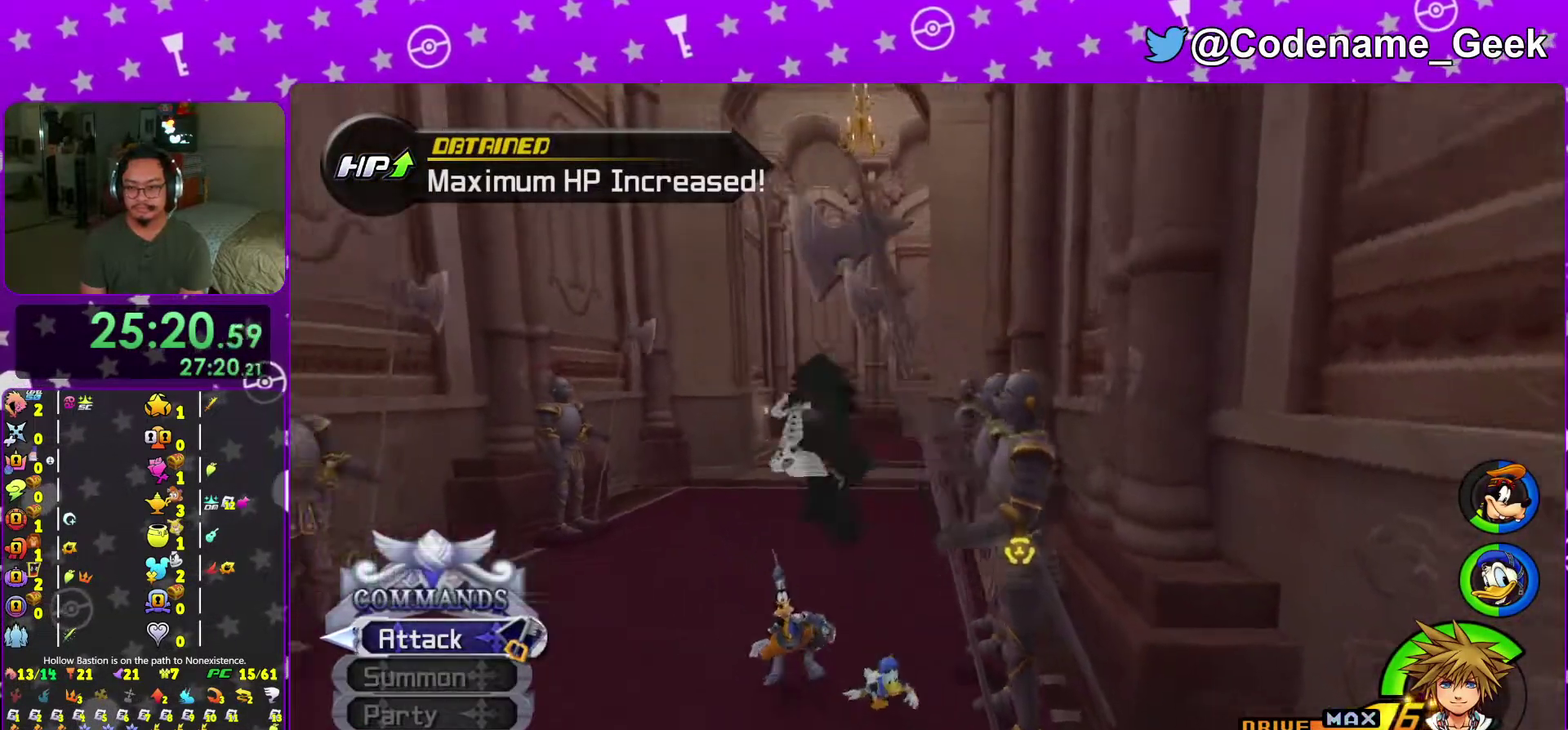
{"dt_ms": 300, "buttons": ["Y"], "left_stick": "up", "right_stick": "center", "events": [[17, "B", "up"], [67, "Y", "down"], [250, "left_stick", "up"]]}
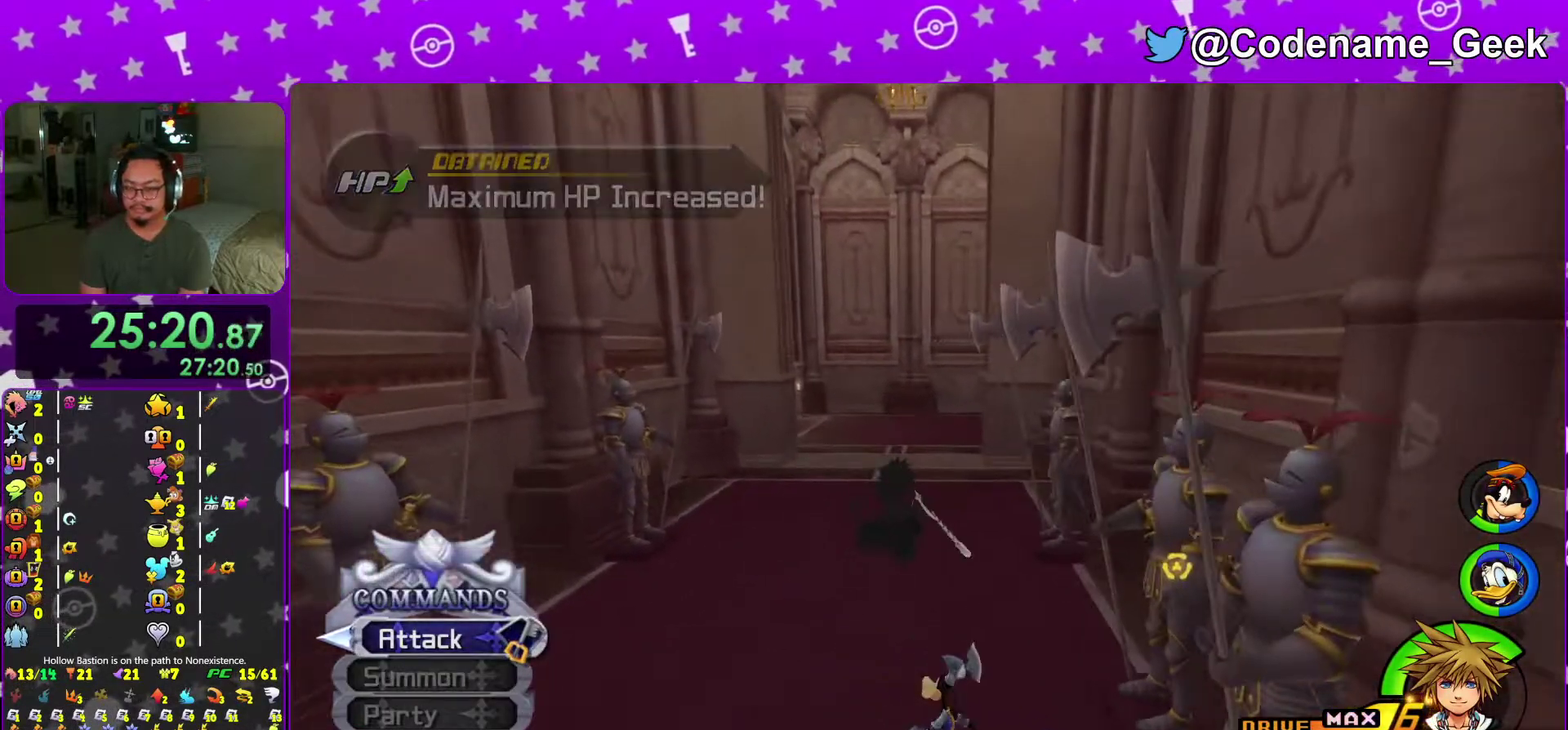
{"dt_ms": 701, "buttons": ["Y"], "left_stick": "up-left", "right_stick": "center", "events": [[568, "left_stick", "up-left"]]}
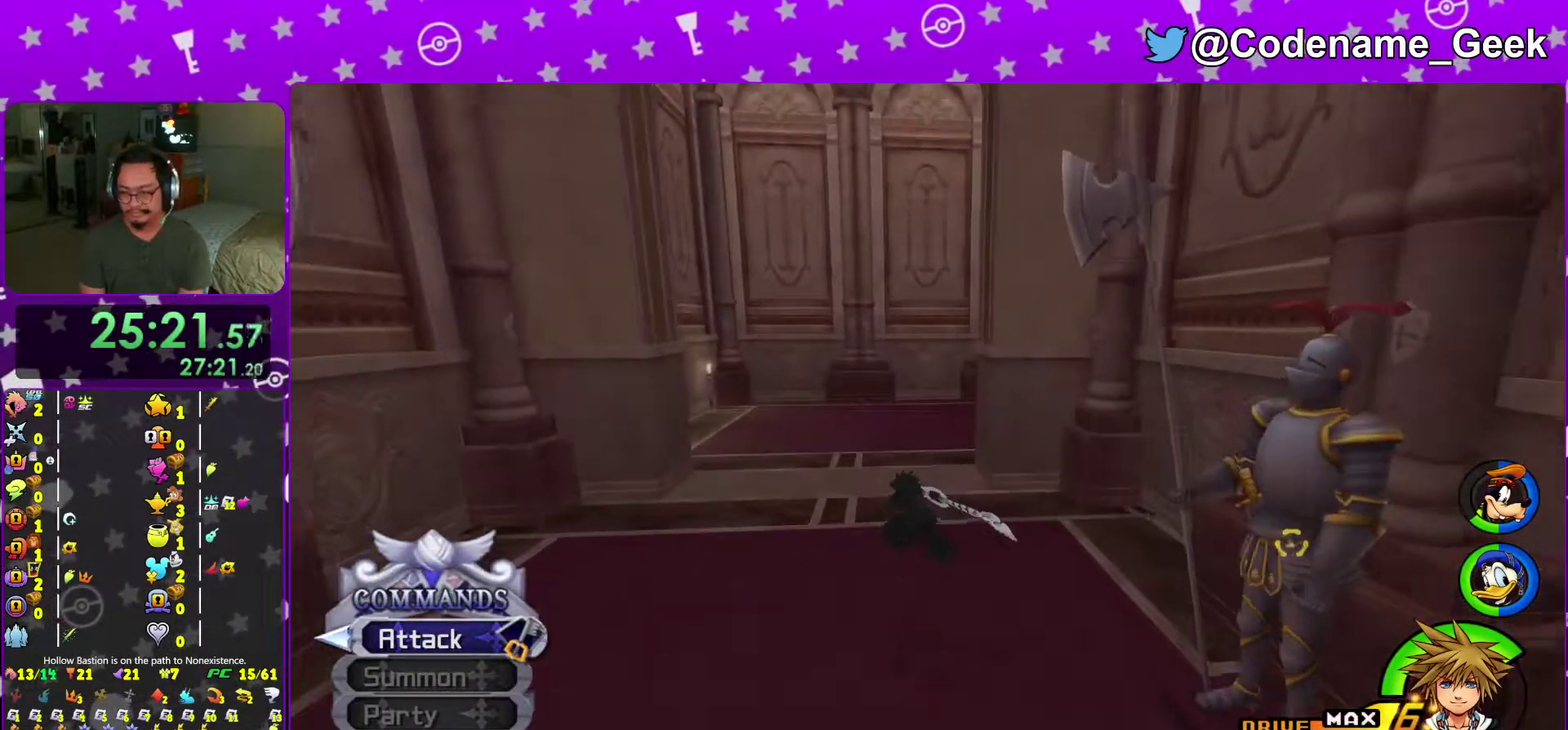
{"dt_ms": 300, "buttons": ["Y"], "left_stick": "up", "right_stick": "center", "events": [[50, "left_stick", "up"]]}
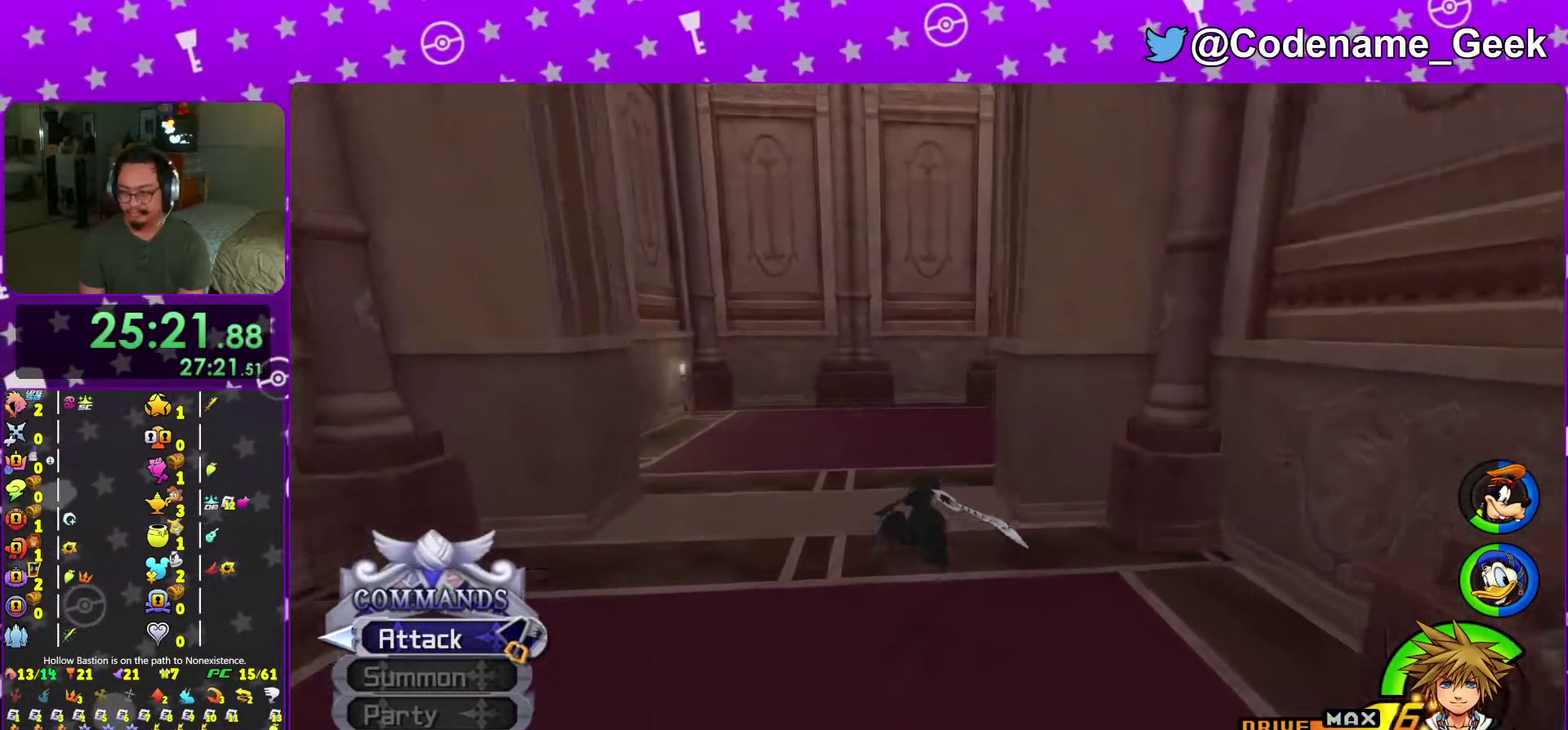
{"dt_ms": 701, "buttons": ["Y"], "left_stick": "up", "right_stick": "center", "events": [[251, "right_stick", "right"], [651, "right_stick", "center"]]}
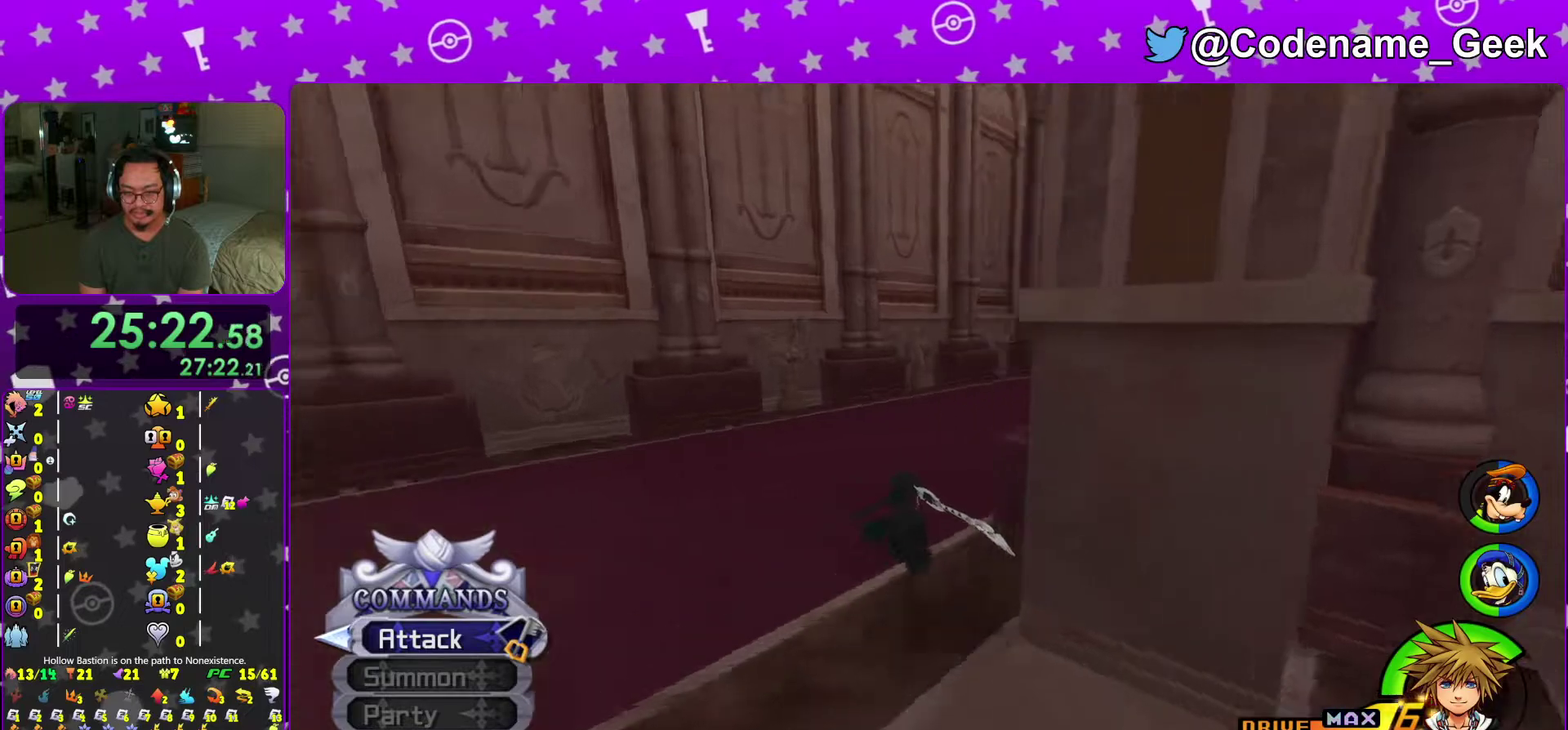
{"dt_ms": 300, "buttons": [], "left_stick": "up", "right_stick": "center", "events": [[50, "Y", "up"], [50, "right_stick", "right"], [167, "right_stick", "center"]]}
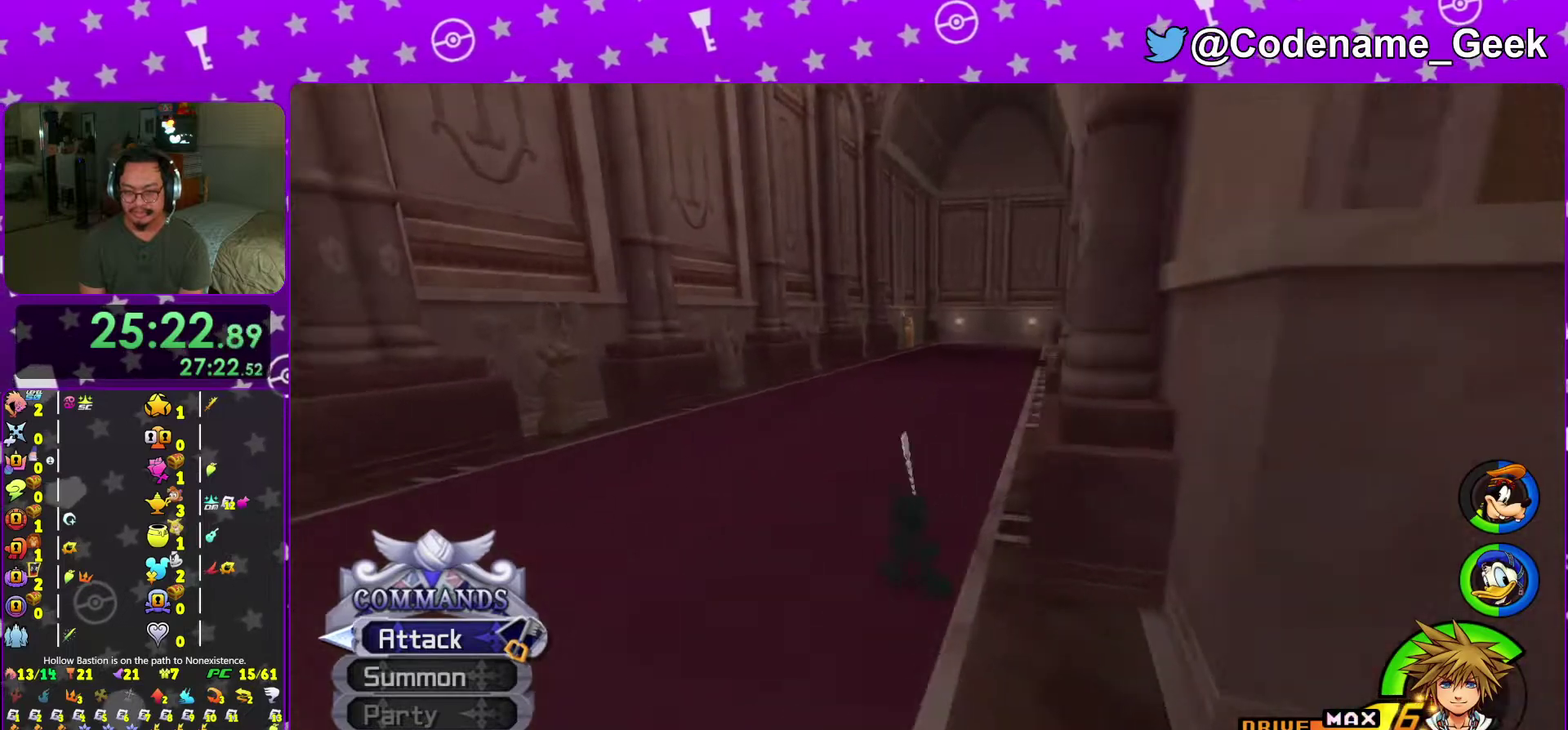
{"dt_ms": 601, "buttons": ["Y"], "left_stick": "up", "right_stick": "center", "events": [[84, "B", "down"], [384, "B", "up"], [467, "Y", "down"]]}
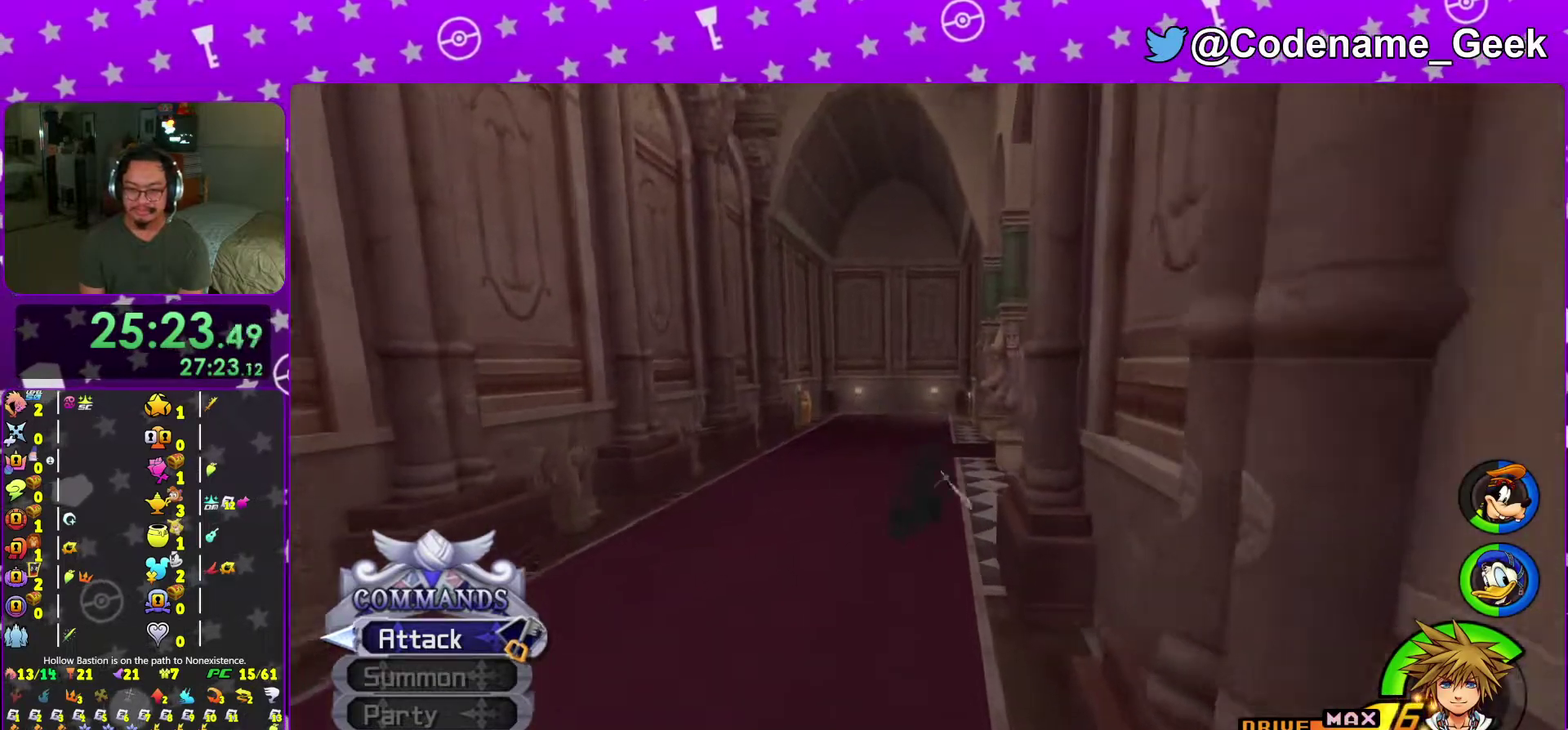
{"dt_ms": 400, "buttons": ["Y"], "left_stick": "up-right", "right_stick": "right", "events": [[83, "right_stick", "down-right"], [350, "left_stick", "up-right"], [350, "right_stick", "right"]]}
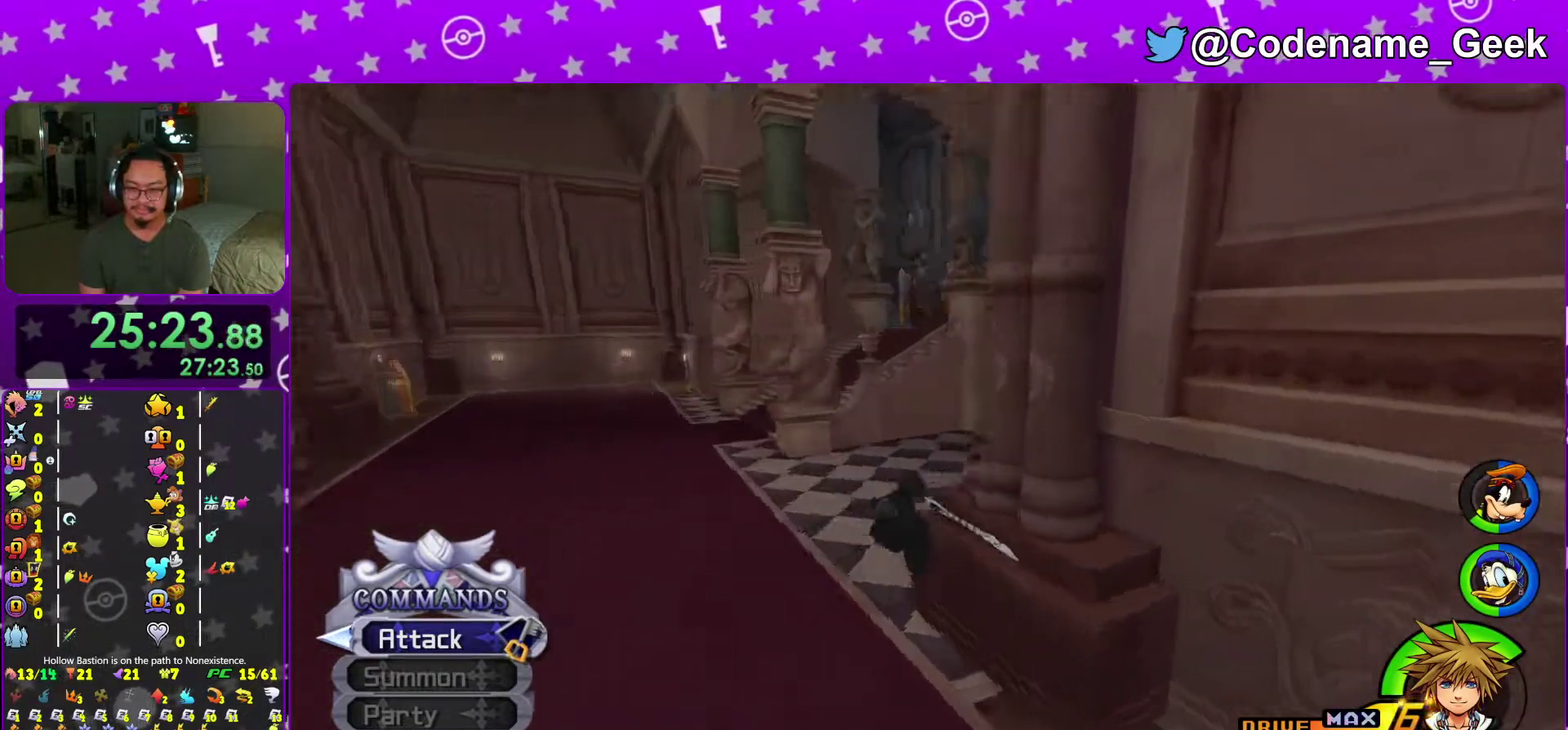
{"dt_ms": 601, "buttons": [], "left_stick": "up-right", "right_stick": "down-left", "events": [[201, "right_stick", "center"], [334, "Y", "up"], [401, "right_stick", "left"], [451, "left_stick", "up"], [484, "right_stick", "center"], [568, "left_stick", "up-right"], [601, "right_stick", "down-left"]]}
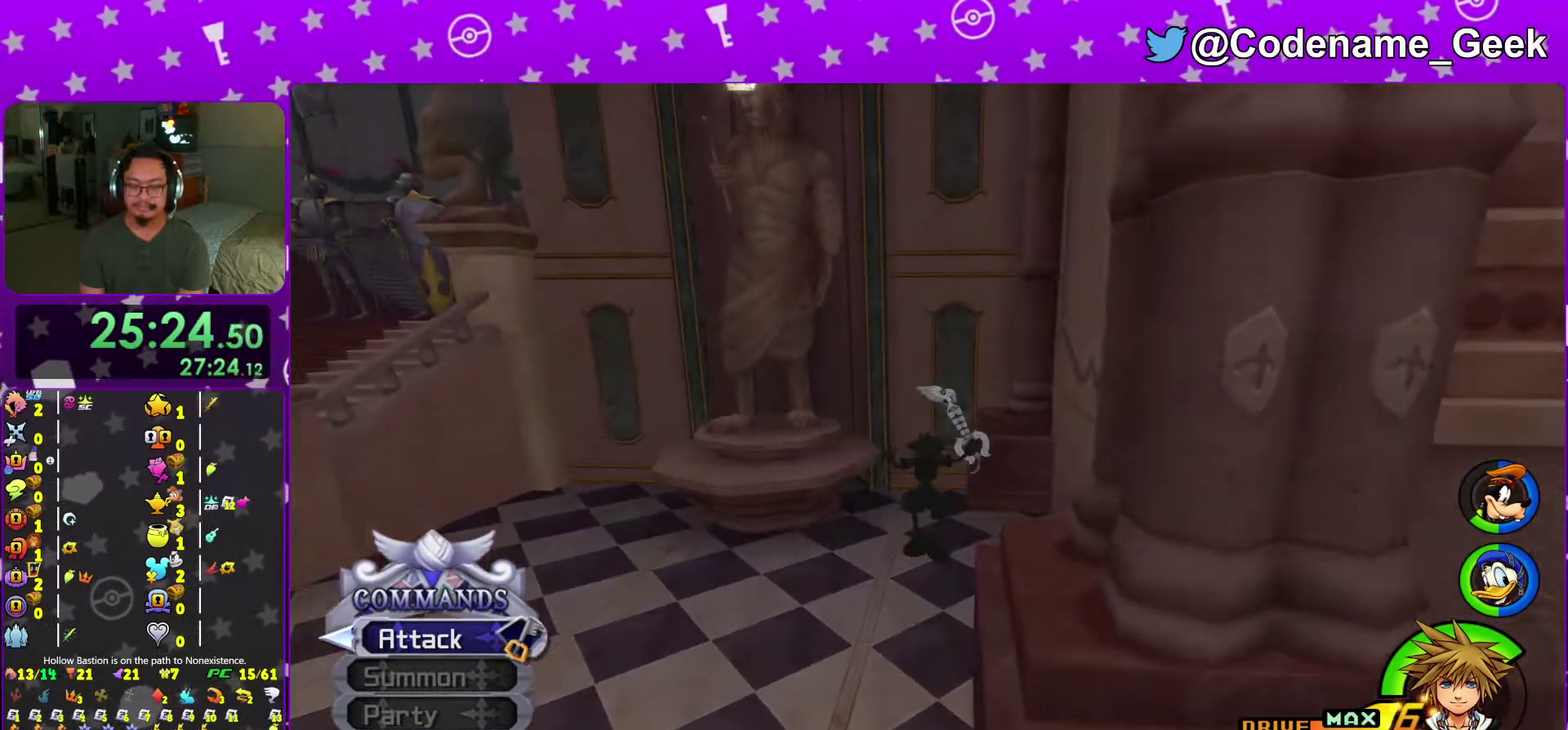
{"dt_ms": 400, "buttons": [], "left_stick": "up-right", "right_stick": "left", "events": [[67, "right_stick", "center"], [150, "right_stick", "left"]]}
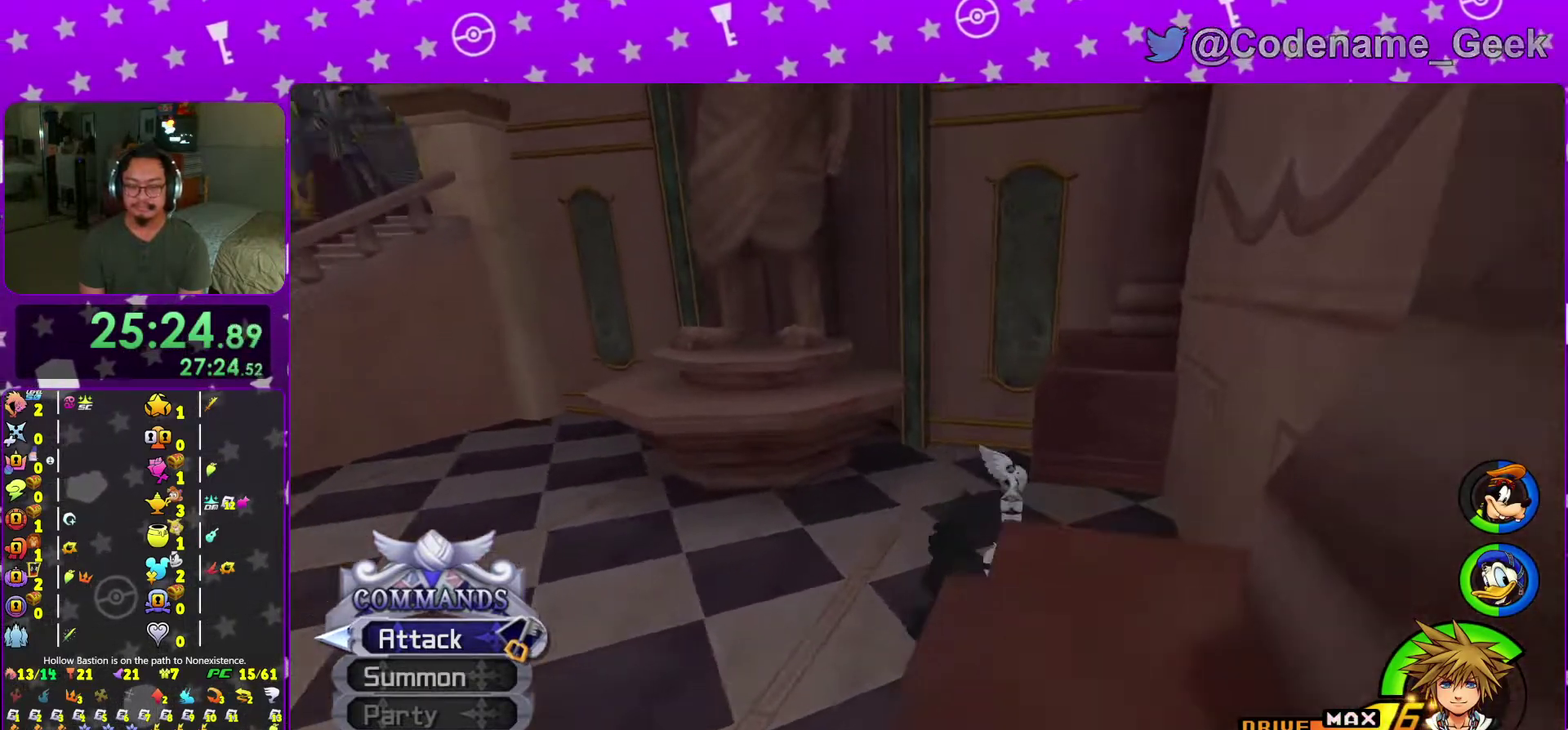
{"dt_ms": 601, "buttons": [], "left_stick": "center", "right_stick": "center"}
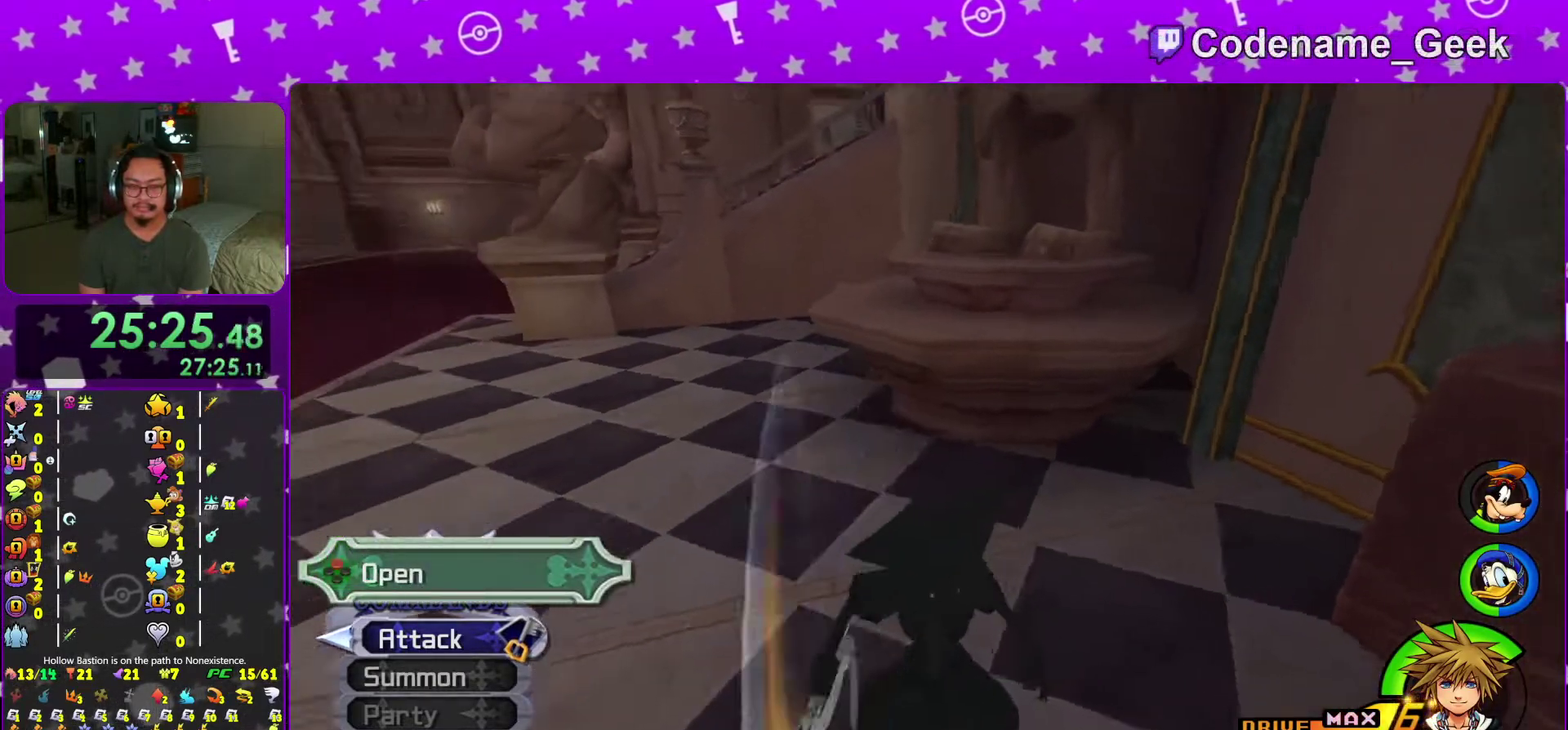
{"dt_ms": 400, "buttons": [], "left_stick": "center", "right_stick": "up"}
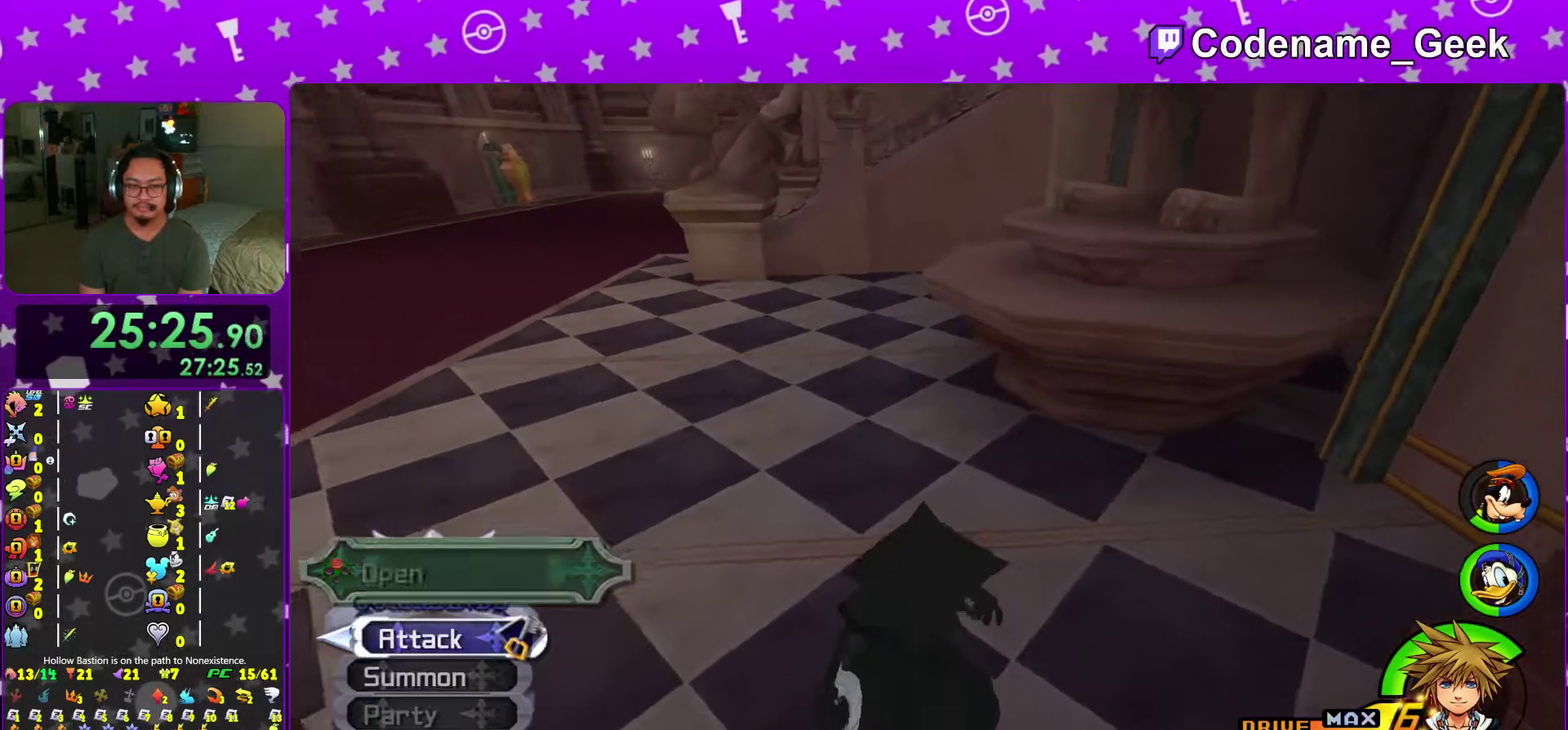
{"dt_ms": 601, "buttons": ["B"], "left_stick": "up", "right_stick": "center", "events": [[34, "right_stick", "center"], [151, "left_stick", "up"], [401, "B", "down"]]}
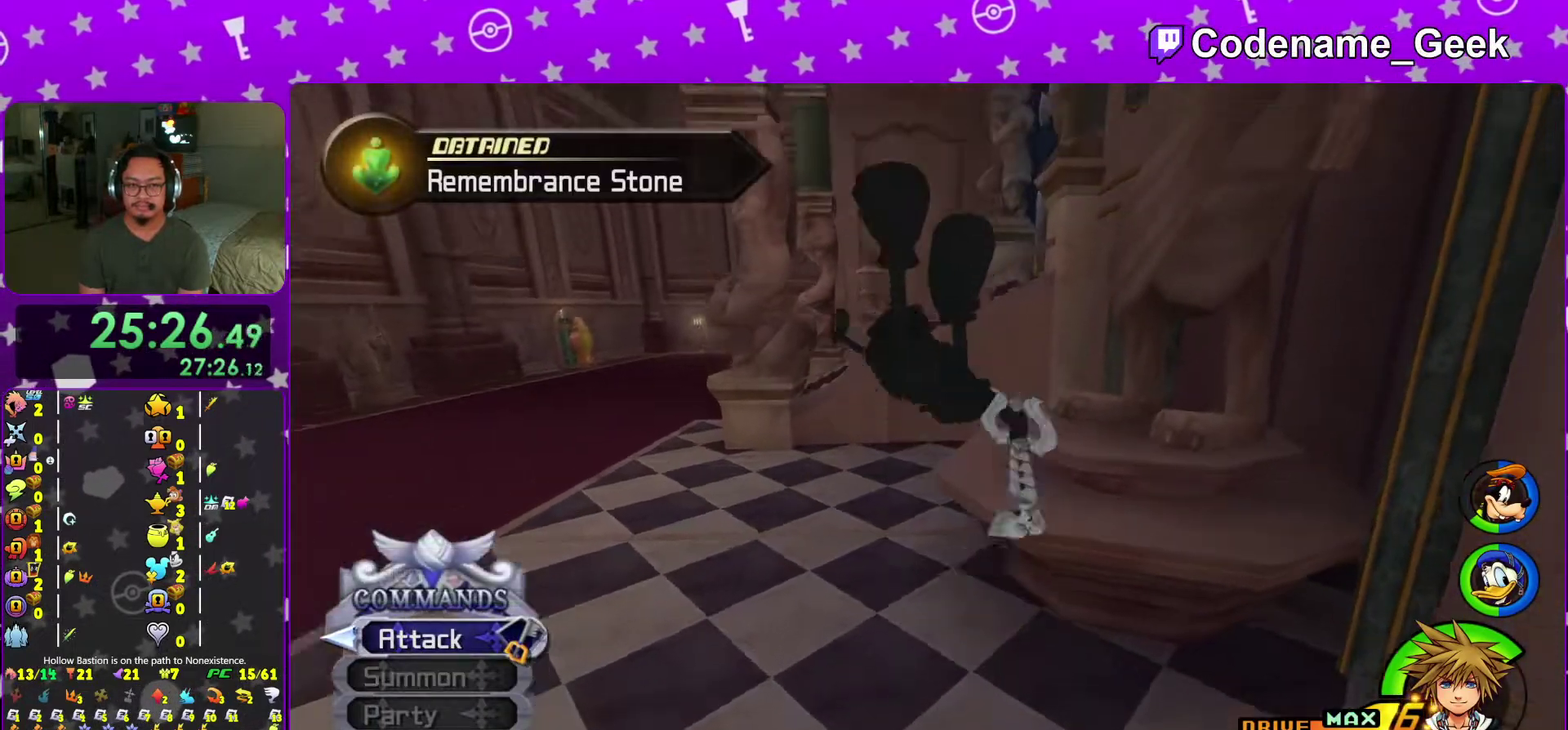
{"dt_ms": 400, "buttons": ["B"], "left_stick": "up", "right_stick": "center", "events": [[183, "B", "up"], [250, "B", "down"]]}
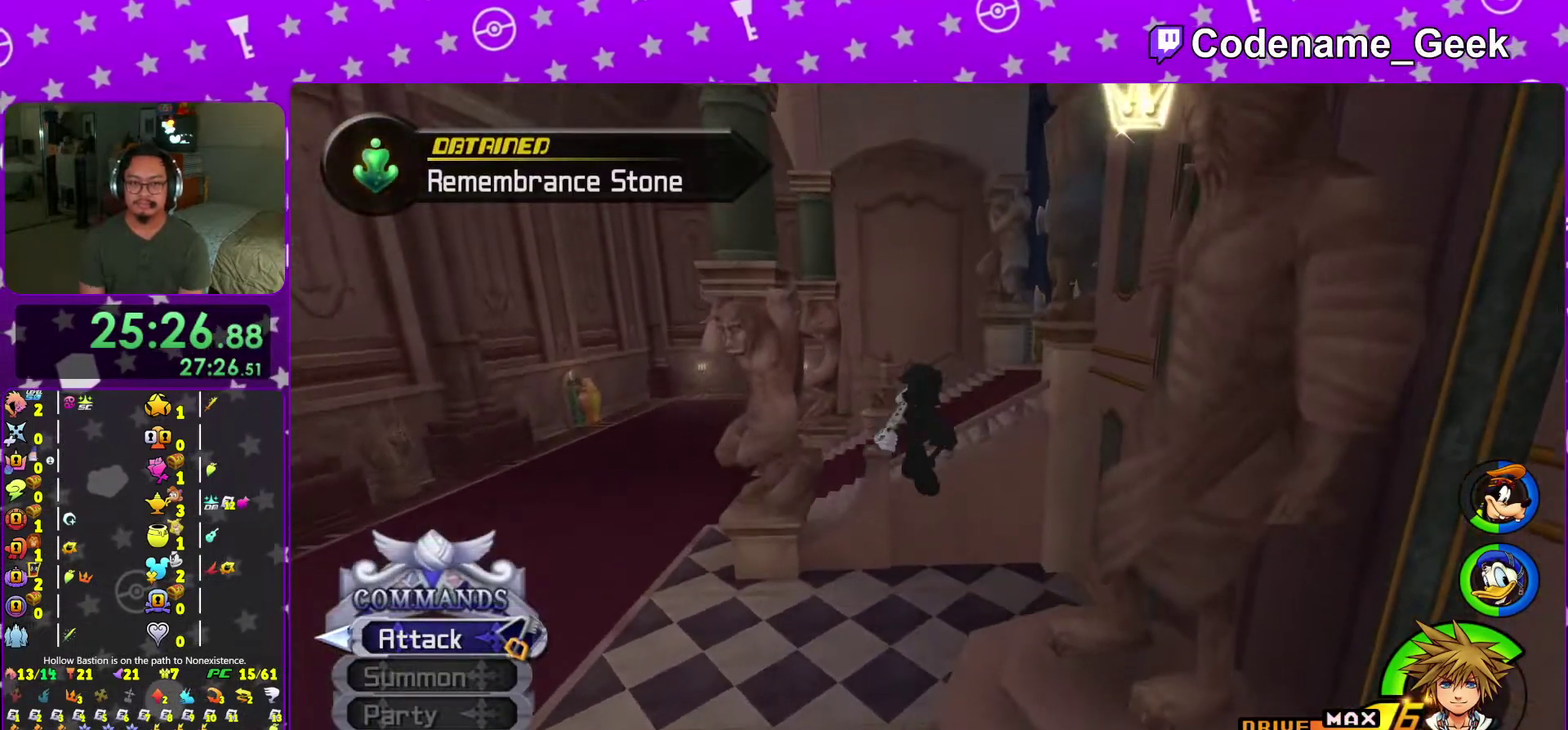
{"dt_ms": 601, "buttons": ["Y"], "left_stick": "up", "right_stick": "center", "events": [[50, "B", "up"], [151, "Y", "down"]]}
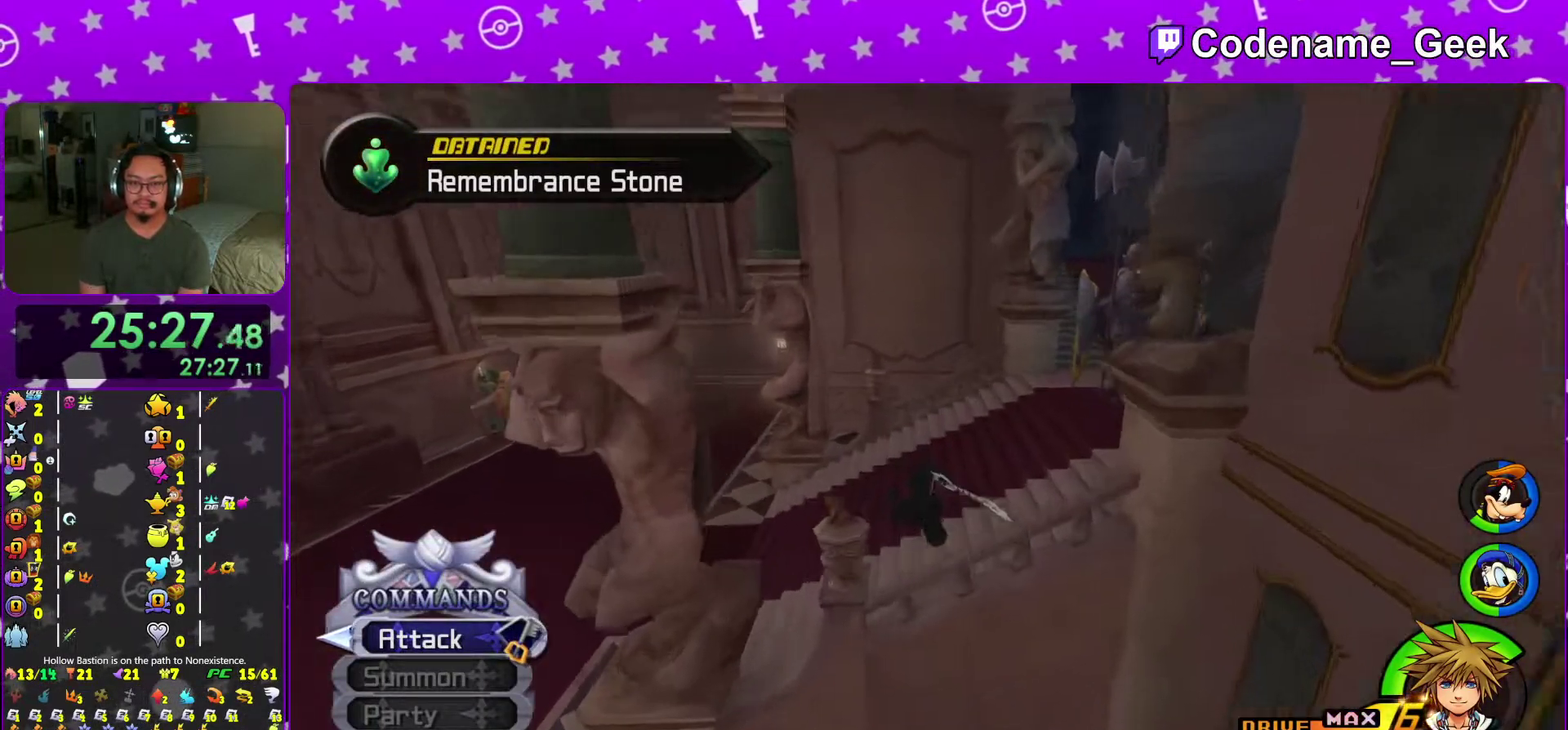
{"dt_ms": 400, "buttons": ["Y"], "left_stick": "up", "right_stick": "center"}
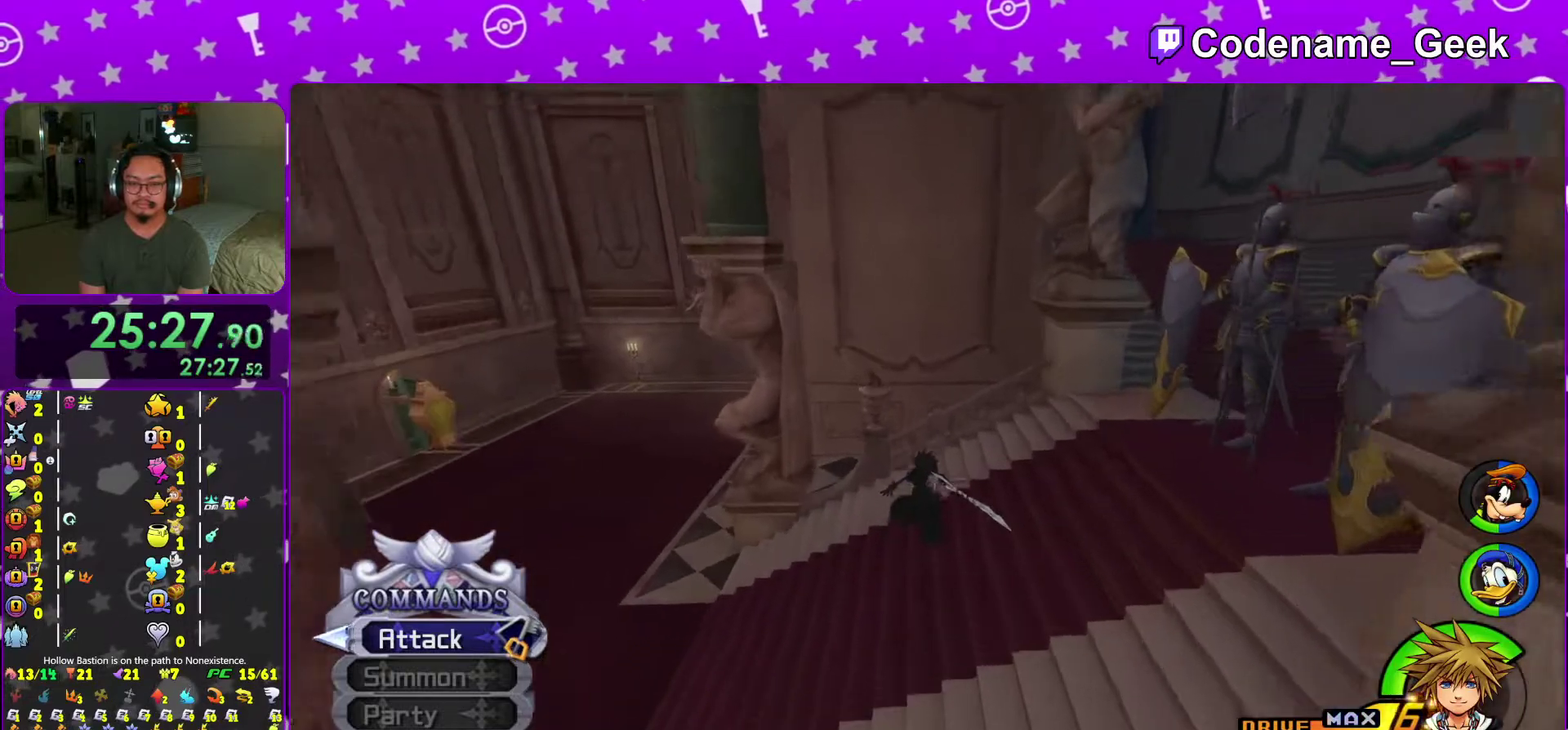
{"dt_ms": 601, "buttons": [], "left_stick": "up-right", "right_stick": "center"}
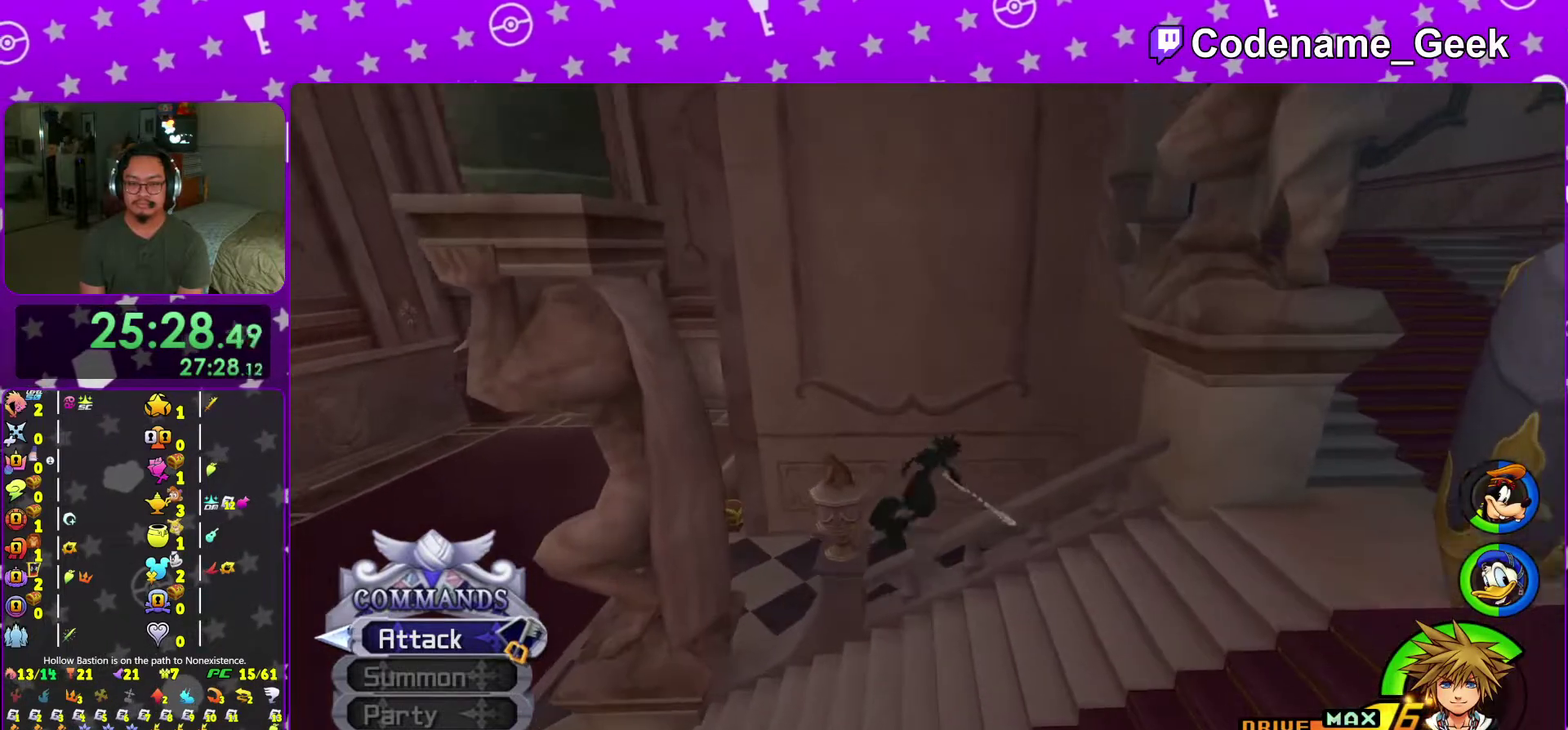
{"dt_ms": 400, "buttons": [], "left_stick": "up-right", "right_stick": "left", "events": [[17, "right_stick", "left"], [50, "left_stick", "right"], [67, "right_stick", "center"], [117, "left_stick", "down-right"], [250, "left_stick", "right"], [300, "left_stick", "up-right"], [350, "right_stick", "left"]]}
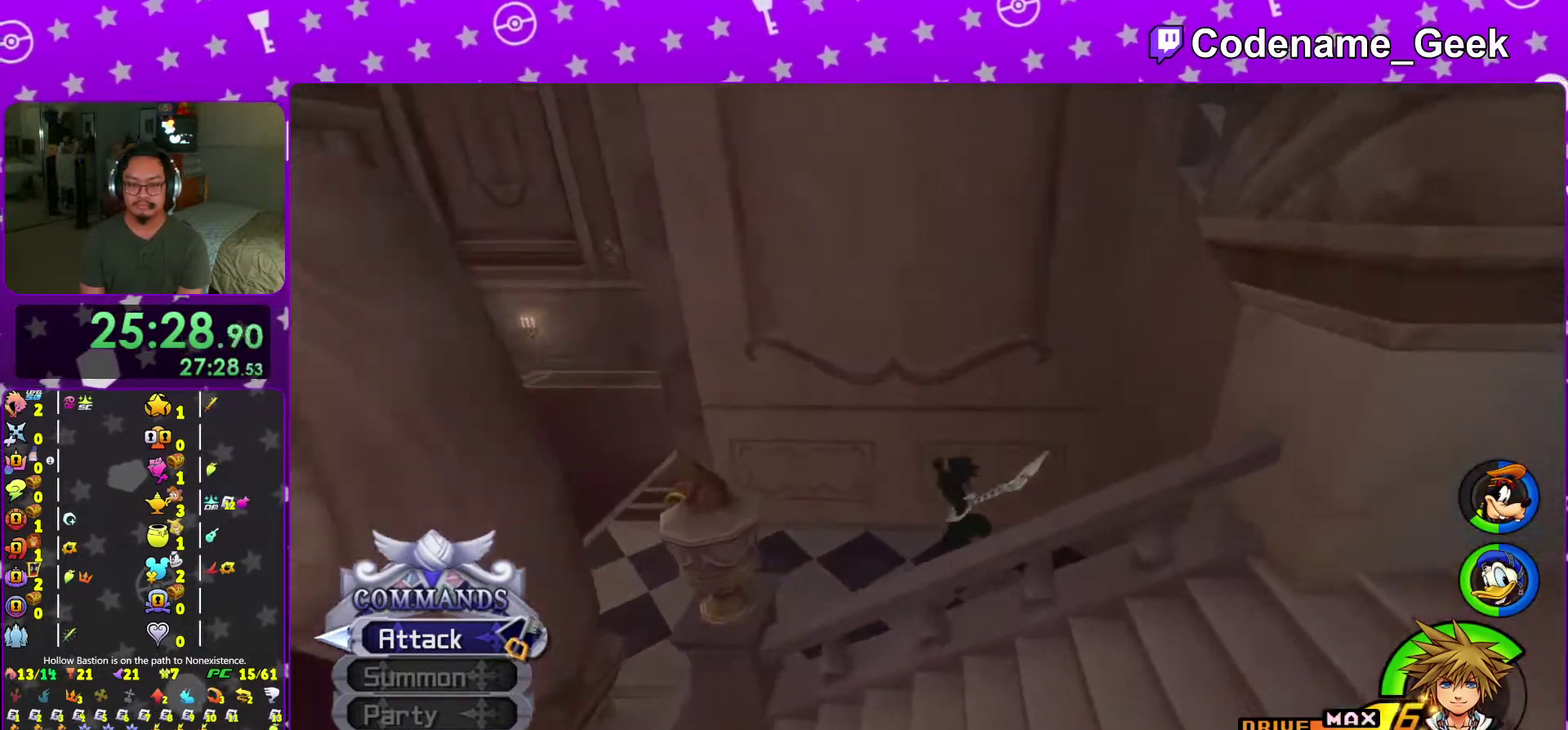
{"dt_ms": 501, "buttons": ["X"], "left_stick": "up", "right_stick": "left", "events": [[34, "right_stick", "center"], [117, "left_stick", "right"], [151, "right_stick", "left"], [351, "left_stick", "up-right"], [434, "X", "down"], [451, "left_stick", "up"]]}
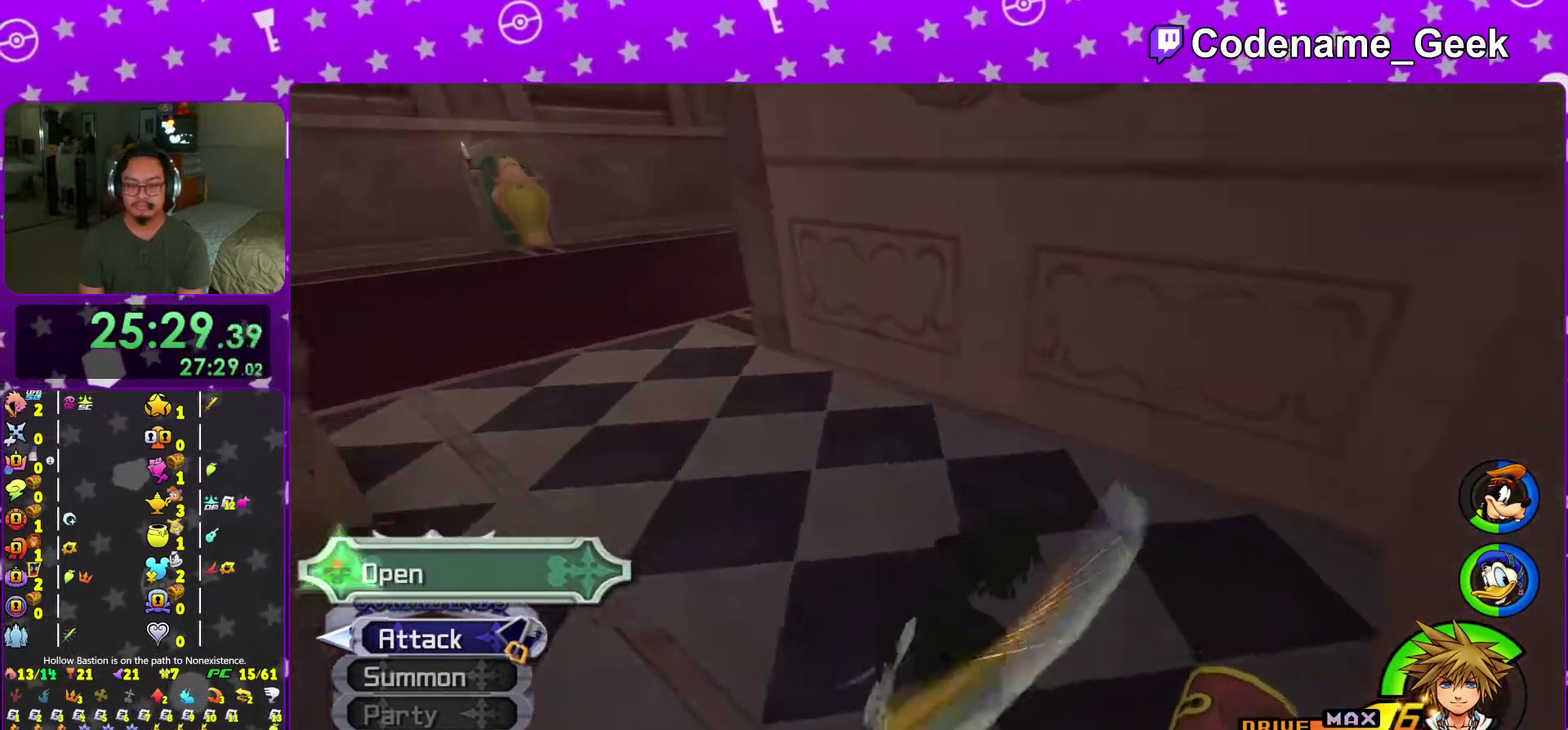
{"dt_ms": 500, "buttons": [], "left_stick": "center", "right_stick": "center", "events": [[50, "X", "up"], [67, "left_stick", "up-left"], [150, "X", "down"], [167, "right_stick", "right"], [183, "left_stick", "center"], [250, "X", "up"], [300, "right_stick", "center"], [350, "X", "down"], [467, "X", "up"]]}
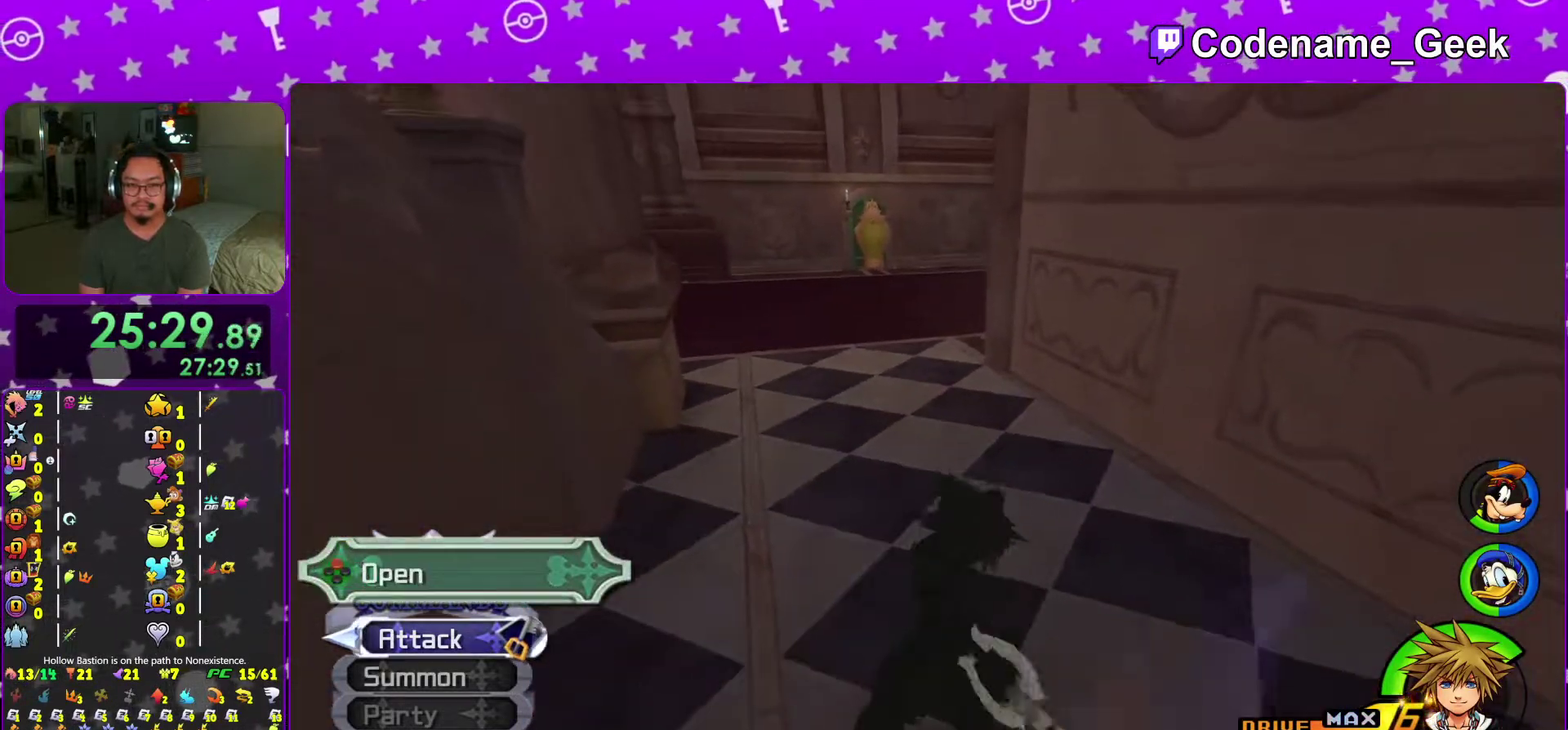
{"dt_ms": 501, "buttons": [], "left_stick": "up", "right_stick": "center", "events": [[67, "X", "down"], [84, "right_stick", "left"], [167, "X", "up"], [167, "right_stick", "center"], [451, "left_stick", "up"]]}